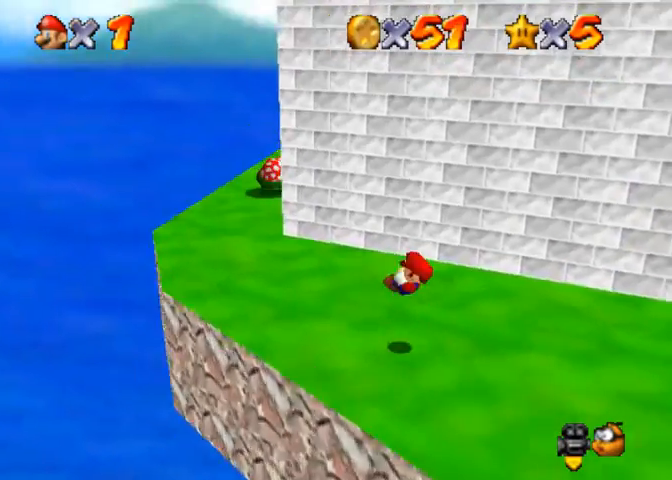
Gameplay with a controller (PlayStation layout); each line is a JSON object with the inputs held at the frame after it. "events" lists button and stick changes between this image and that frame as [ms after this image, input, new state], when the widget could be followed in between.
{"buttons": [], "left_stick": "up-left", "right_stick": "center", "events": [[67, "right_stick", "center"], [200, "left_stick", "up-left"]]}
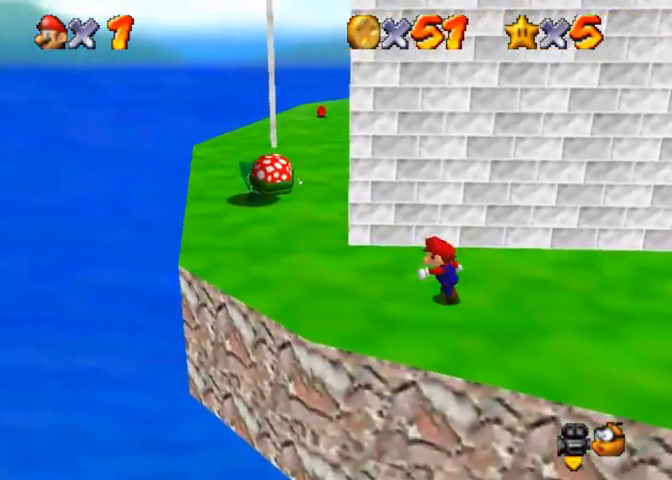
{"buttons": [], "left_stick": "up-left", "right_stick": "center", "events": []}
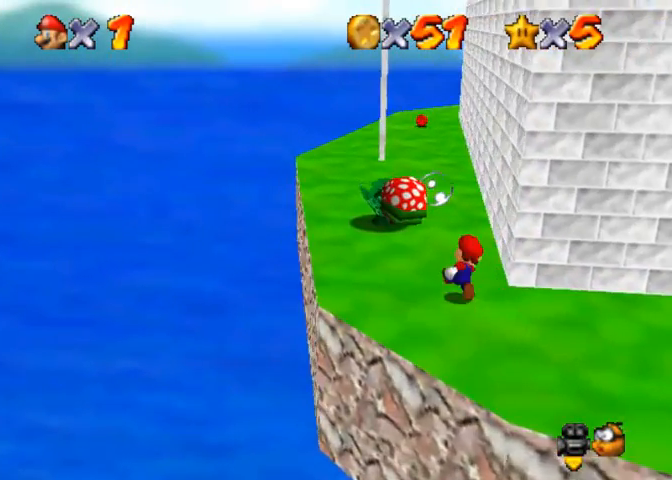
{"buttons": [], "left_stick": "center", "right_stick": "center", "events": [[133, "CROSS", "down"], [133, "SQUARE", "down"], [367, "SQUARE", "up"], [400, "CROSS", "up"], [400, "left_stick", "center"]]}
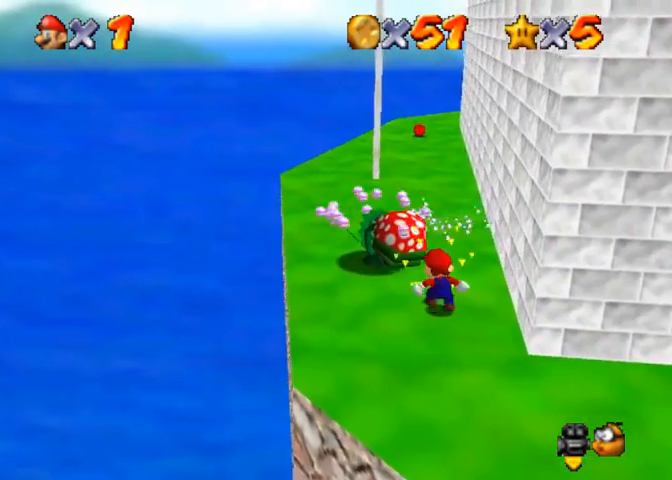
{"buttons": ["CROSS", "R1"], "left_stick": "up", "right_stick": "center", "events": [[100, "SQUARE", "down"], [167, "SQUARE", "up"], [167, "left_stick", "up"], [467, "R1", "down"], [500, "CROSS", "down"]]}
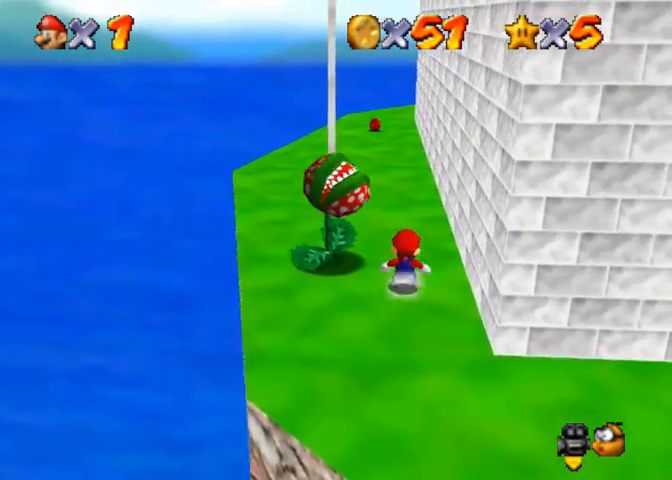
{"buttons": [], "left_stick": "up", "right_stick": "down-left", "events": [[233, "CROSS", "up"], [333, "right_stick", "down-left"], [367, "R1", "up"]]}
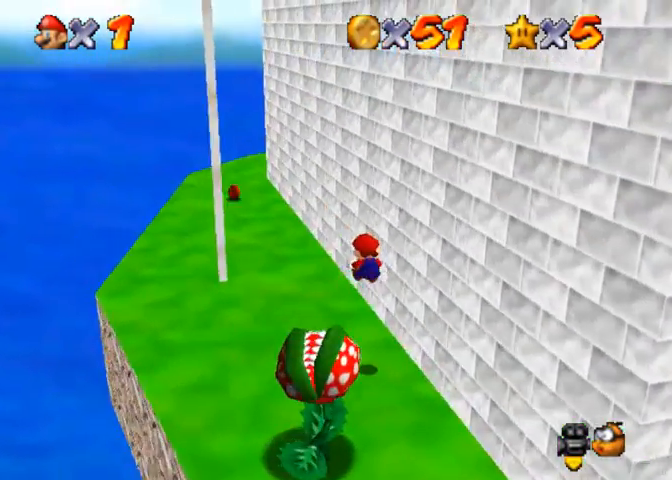
{"buttons": [], "left_stick": "up-left", "right_stick": "center", "events": [[33, "right_stick", "center"], [233, "left_stick", "up-left"], [267, "right_stick", "down-left"], [467, "right_stick", "center"]]}
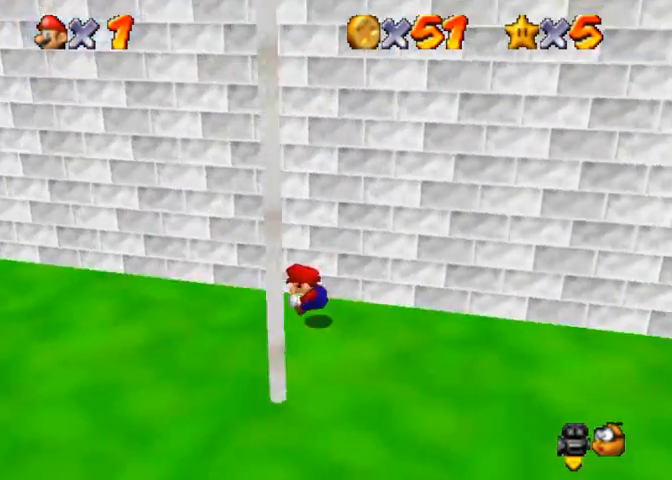
{"buttons": [], "left_stick": "left", "right_stick": "center", "events": [[367, "left_stick", "left"]]}
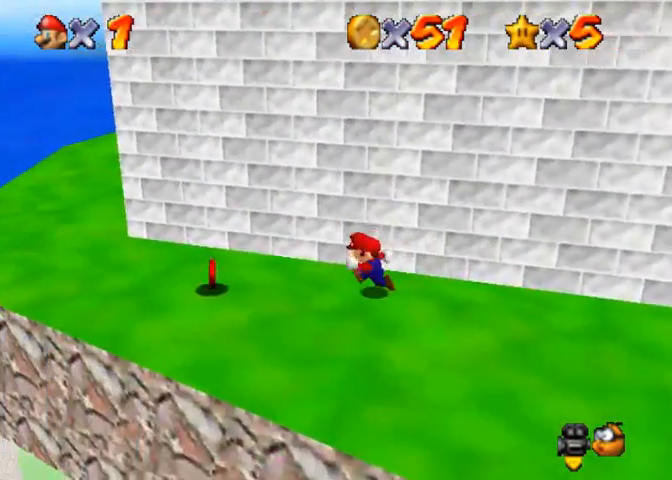
{"buttons": [], "left_stick": "right", "right_stick": "center", "events": [[167, "left_stick", "down"], [267, "left_stick", "right"]]}
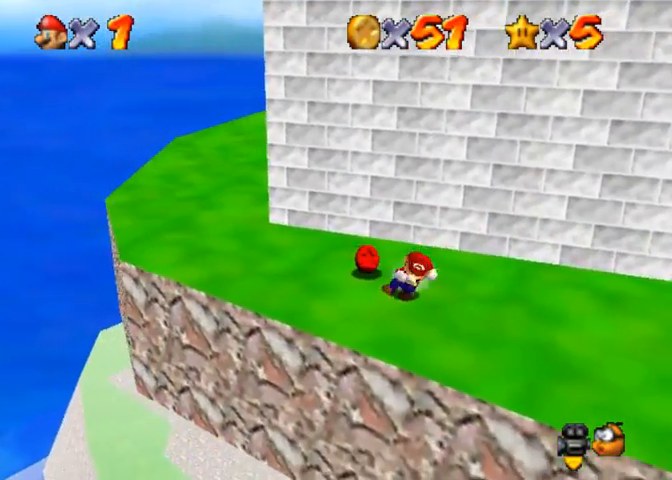
{"buttons": [], "left_stick": "left", "right_stick": "center", "events": [[67, "left_stick", "up-right"], [300, "left_stick", "up"], [467, "left_stick", "left"]]}
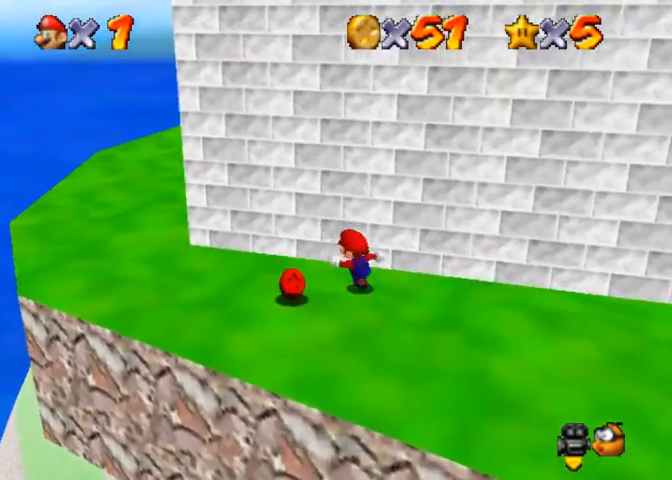
{"buttons": [], "left_stick": "right", "right_stick": "center", "events": [[200, "left_stick", "down"], [267, "right_stick", "down-left"], [300, "left_stick", "down-right"], [433, "left_stick", "right"], [467, "right_stick", "center"]]}
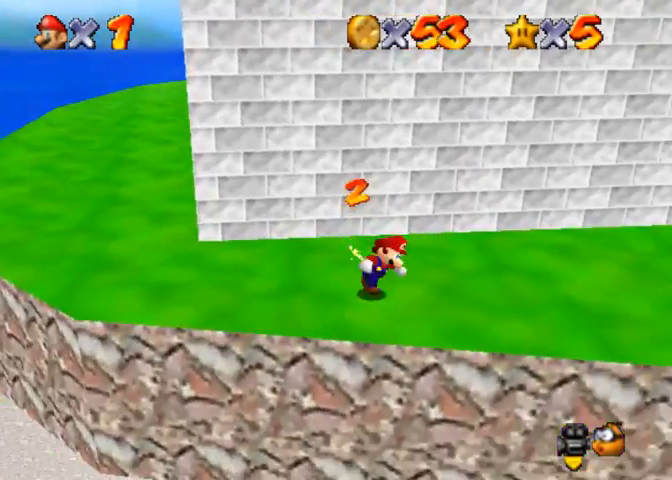
{"buttons": [], "left_stick": "right", "right_stick": "center", "events": []}
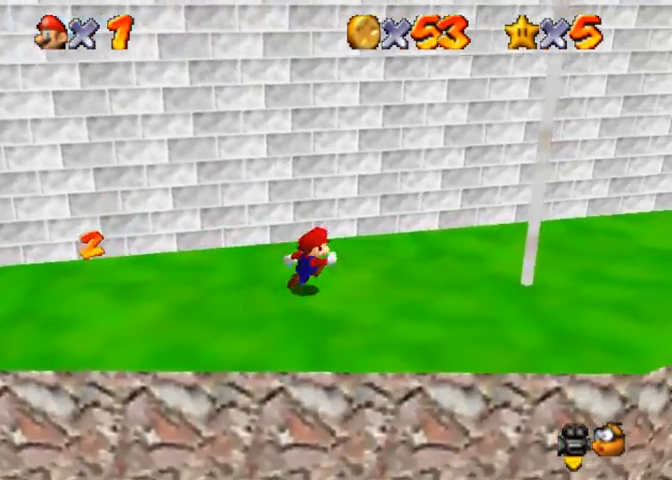
{"buttons": [], "left_stick": "right", "right_stick": "center", "events": []}
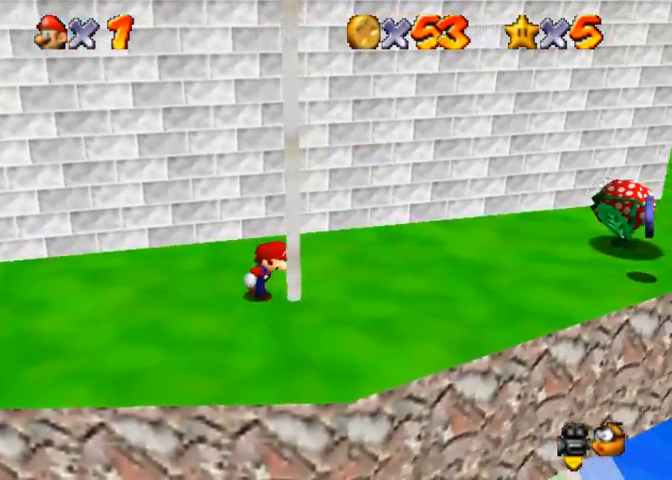
{"buttons": [], "left_stick": "right", "right_stick": "center", "events": []}
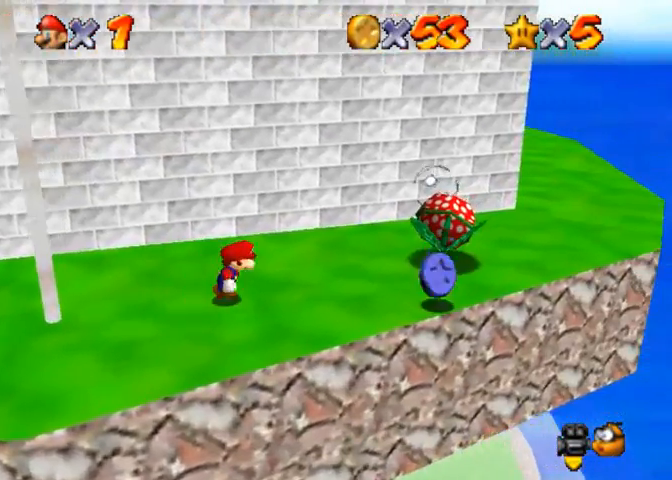
{"buttons": ["CROSS"], "left_stick": "left", "right_stick": "center", "events": [[467, "CROSS", "down"], [467, "left_stick", "left"]]}
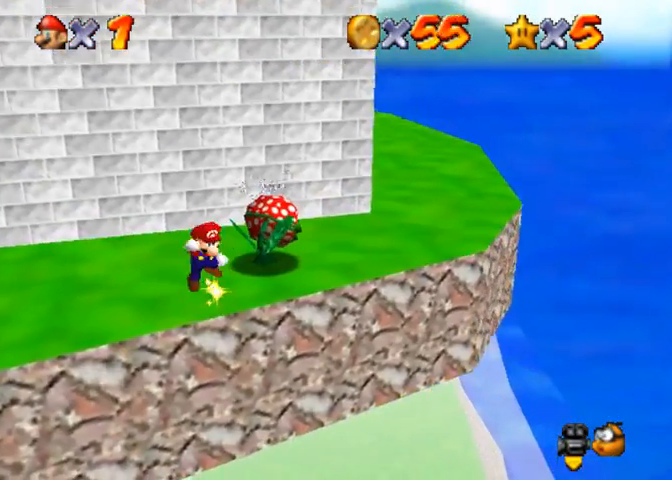
{"buttons": [], "left_stick": "left", "right_stick": "center", "events": [[133, "CROSS", "up"]]}
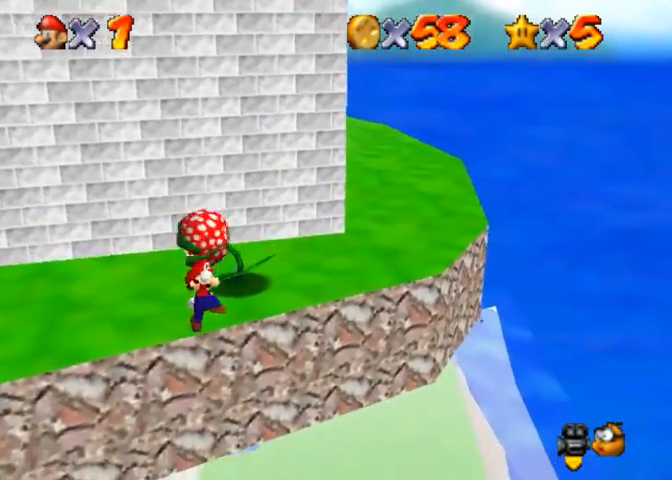
{"buttons": [], "left_stick": "up-left", "right_stick": "right", "events": [[67, "SQUARE", "down"], [100, "left_stick", "up-left"], [267, "SQUARE", "up"], [433, "right_stick", "right"]]}
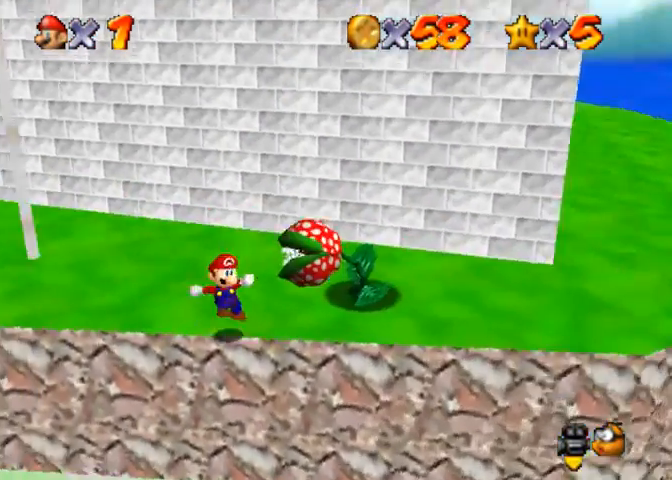
{"buttons": [], "left_stick": "center", "right_stick": "center", "events": [[67, "right_stick", "center"], [233, "left_stick", "center"]]}
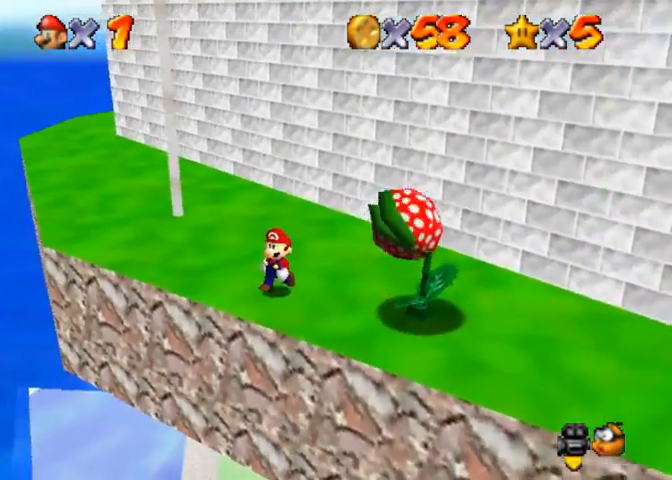
{"buttons": [], "left_stick": "up-left", "right_stick": "center", "events": [[100, "left_stick", "up"], [167, "left_stick", "up-left"], [200, "CROSS", "down"], [233, "SQUARE", "down"], [433, "CROSS", "up"], [433, "SQUARE", "up"]]}
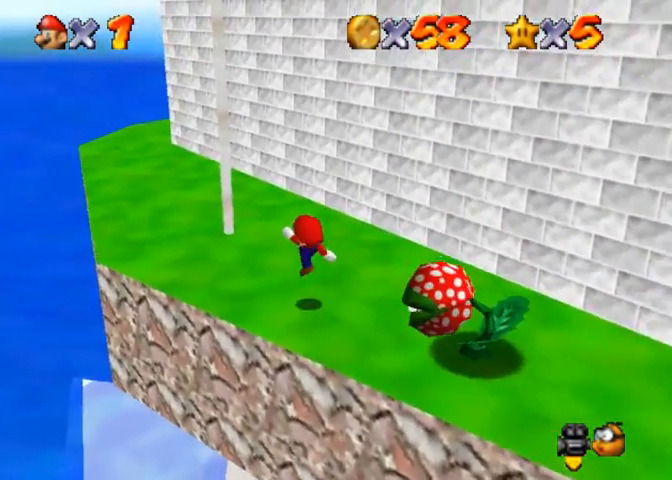
{"buttons": [], "left_stick": "up-left", "right_stick": "center", "events": []}
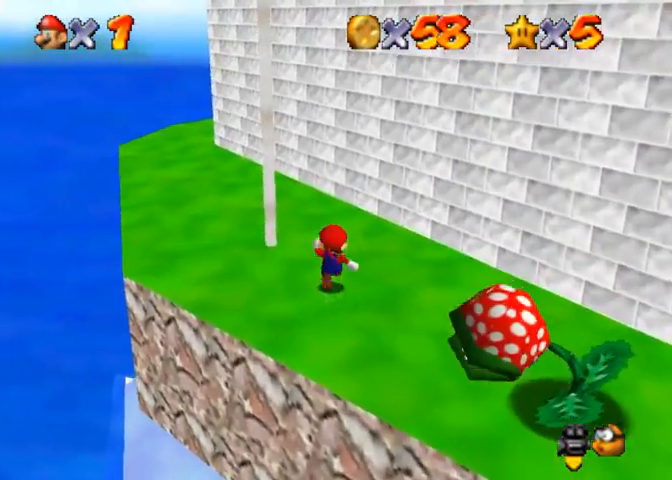
{"buttons": ["CROSS"], "left_stick": "up-left", "right_stick": "center", "events": [[67, "left_stick", "down"], [400, "left_stick", "up-left"], [433, "CROSS", "down"]]}
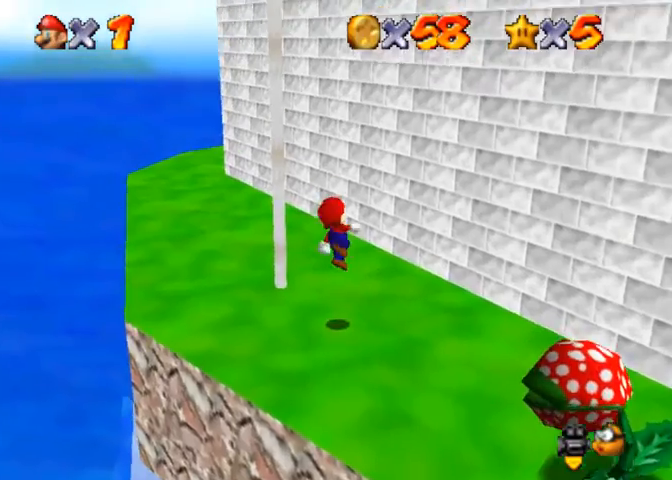
{"buttons": [], "left_stick": "up", "right_stick": "down-left", "events": [[33, "CROSS", "up"], [233, "left_stick", "left"], [400, "left_stick", "up-left"], [500, "left_stick", "up"], [500, "right_stick", "down-left"]]}
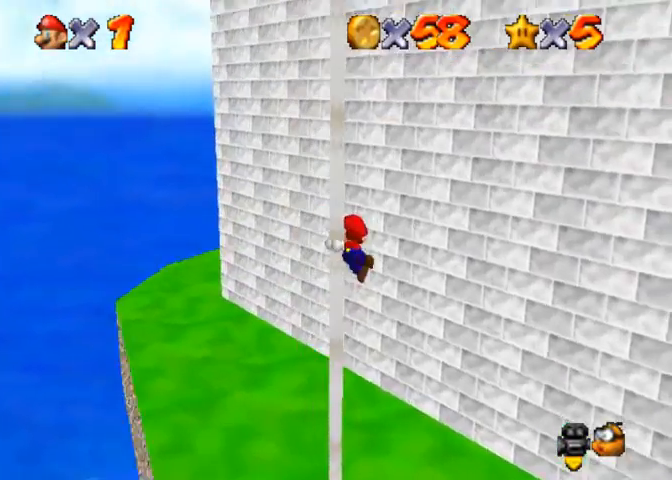
{"buttons": [], "left_stick": "up", "right_stick": "center", "events": [[100, "right_stick", "center"]]}
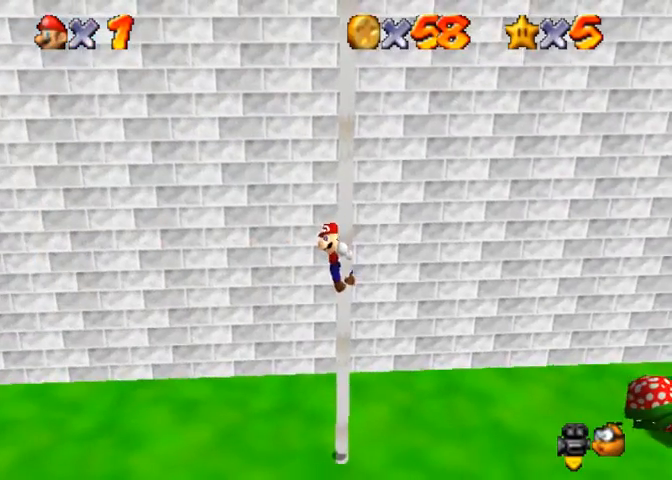
{"buttons": [], "left_stick": "up", "right_stick": "center", "events": []}
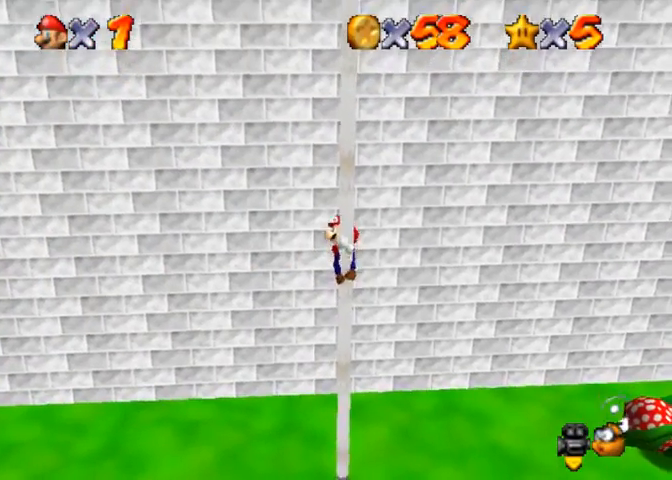
{"buttons": [], "left_stick": "up", "right_stick": "center", "events": []}
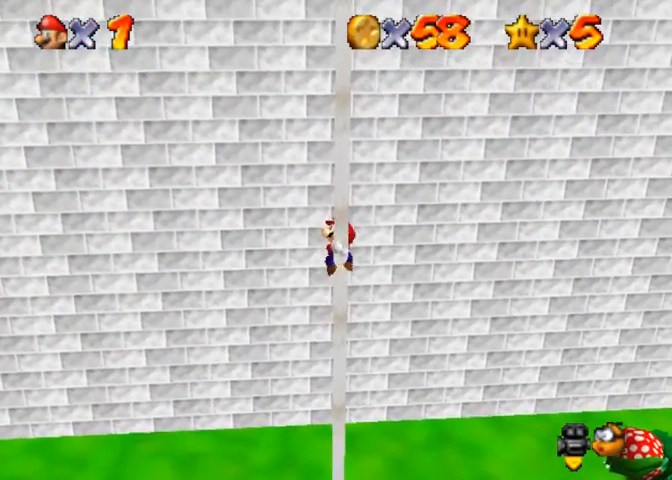
{"buttons": [], "left_stick": "up", "right_stick": "center", "events": []}
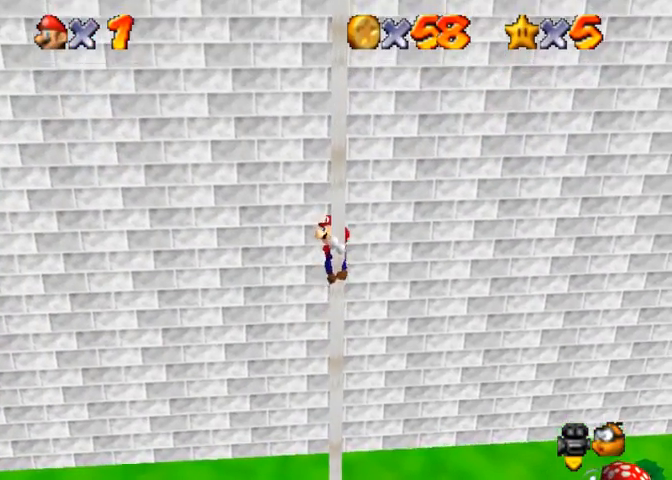
{"buttons": [], "left_stick": "up", "right_stick": "center", "events": []}
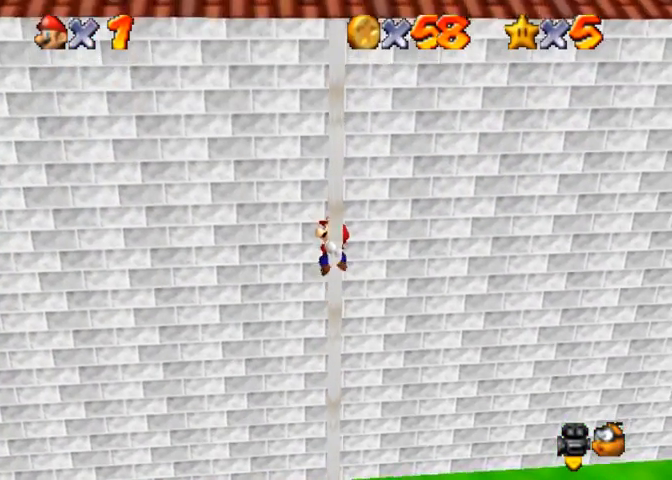
{"buttons": [], "left_stick": "up", "right_stick": "center", "events": []}
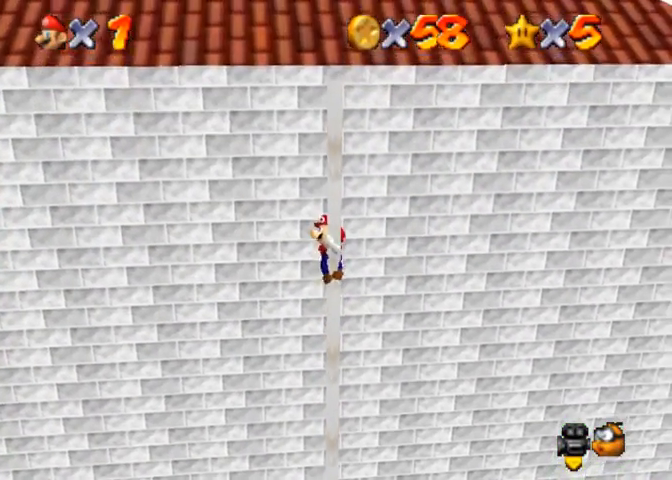
{"buttons": ["CROSS"], "left_stick": "up", "right_stick": "center", "events": [[100, "CROSS", "down"]]}
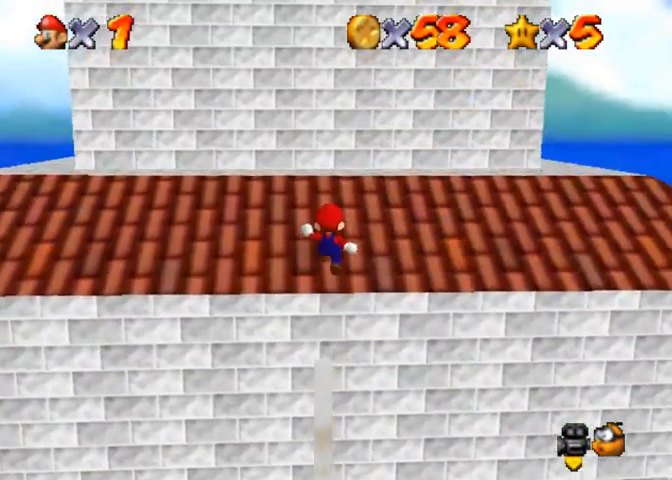
{"buttons": [], "left_stick": "up-left", "right_stick": "center", "events": [[133, "CROSS", "up"], [300, "right_stick", "down-left"], [400, "left_stick", "up-left"], [500, "right_stick", "center"]]}